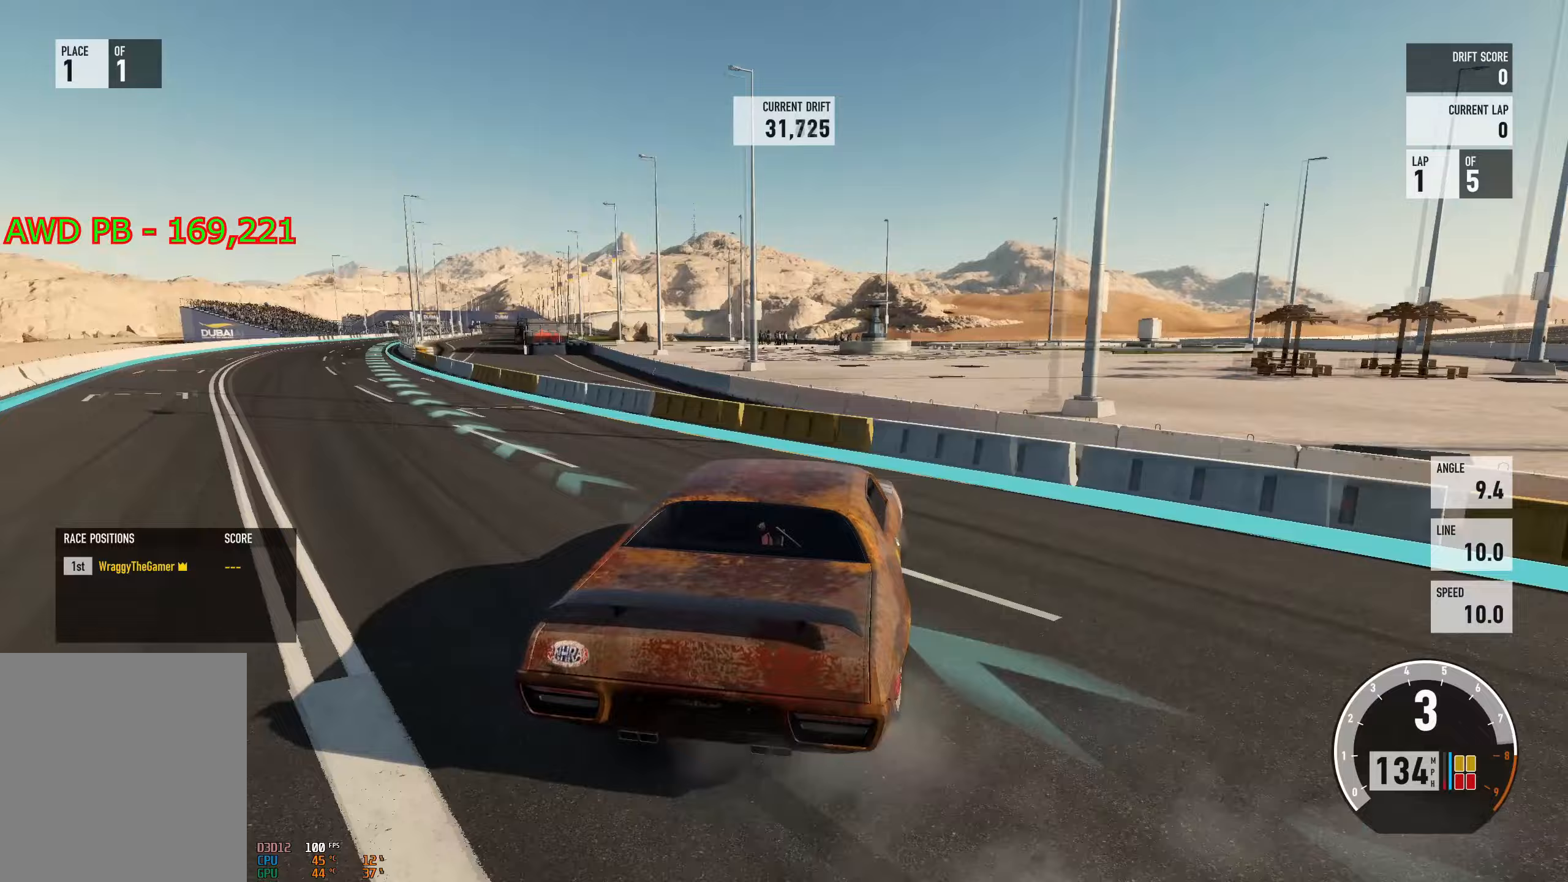
Gameplay with a controller (Xbox layout); each line is a JSON object with the inputs held at the frame after it (dt_ms = milliseconds from this image to that frame). "events" lists button and stick changes between this image and that frame as [ms after this image, input, new state], when the widget could be followed in between.
{"dt_ms": 250, "buttons": ["R2"], "left_stick": "left", "right_stick": "center", "events": [[17, "L2", "up"], [100, "left_stick", "left"]]}
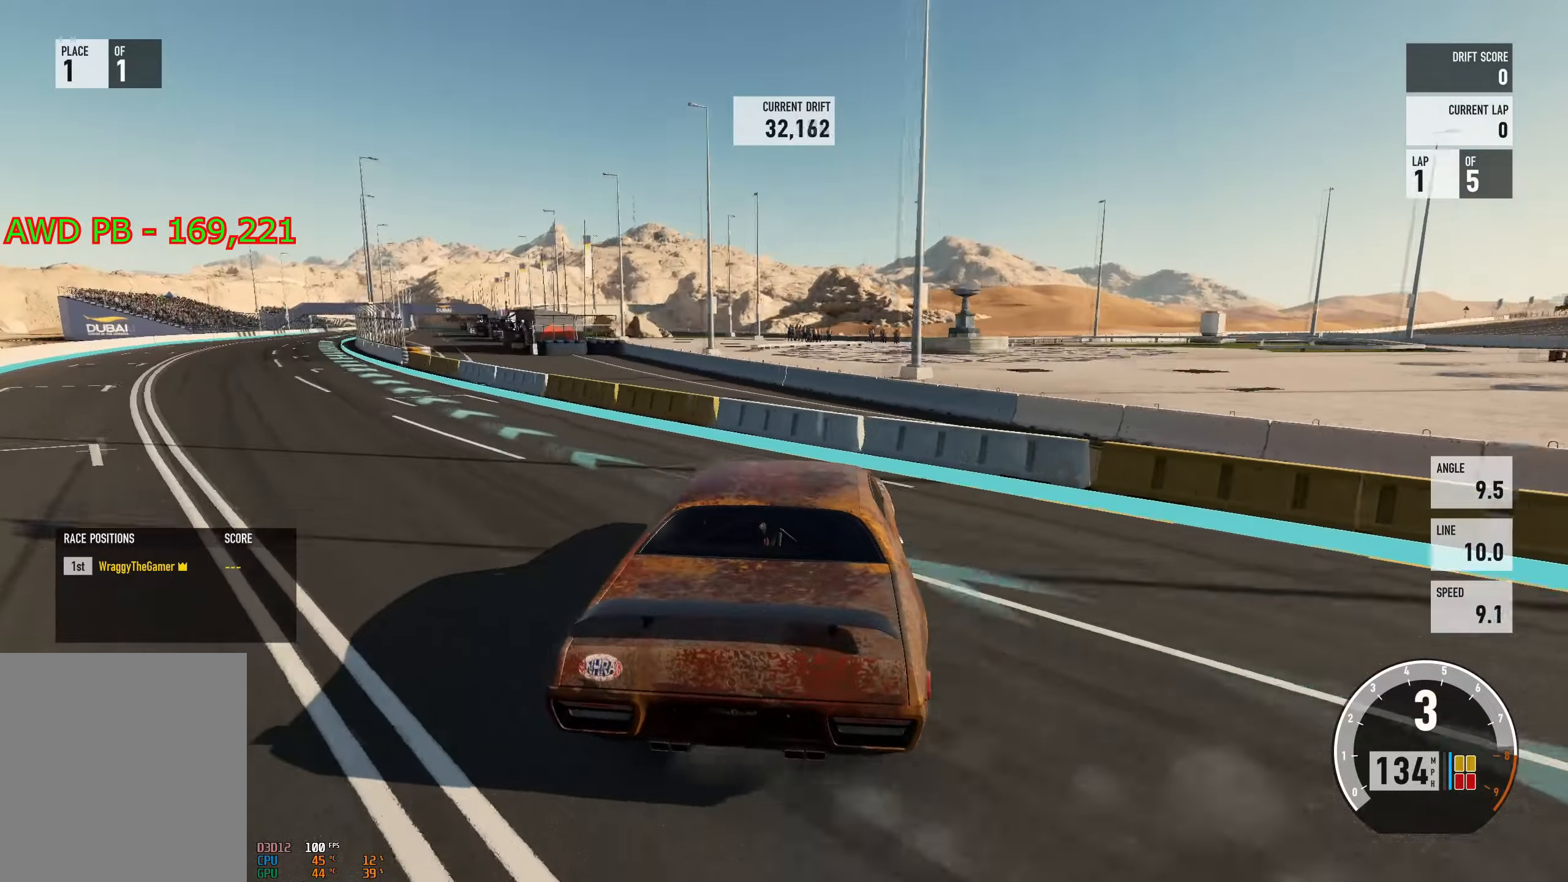
{"dt_ms": 501, "buttons": ["R2"], "left_stick": "right", "right_stick": "center", "events": [[150, "L2", "down"], [167, "left_stick", "right"], [251, "L2", "up"]]}
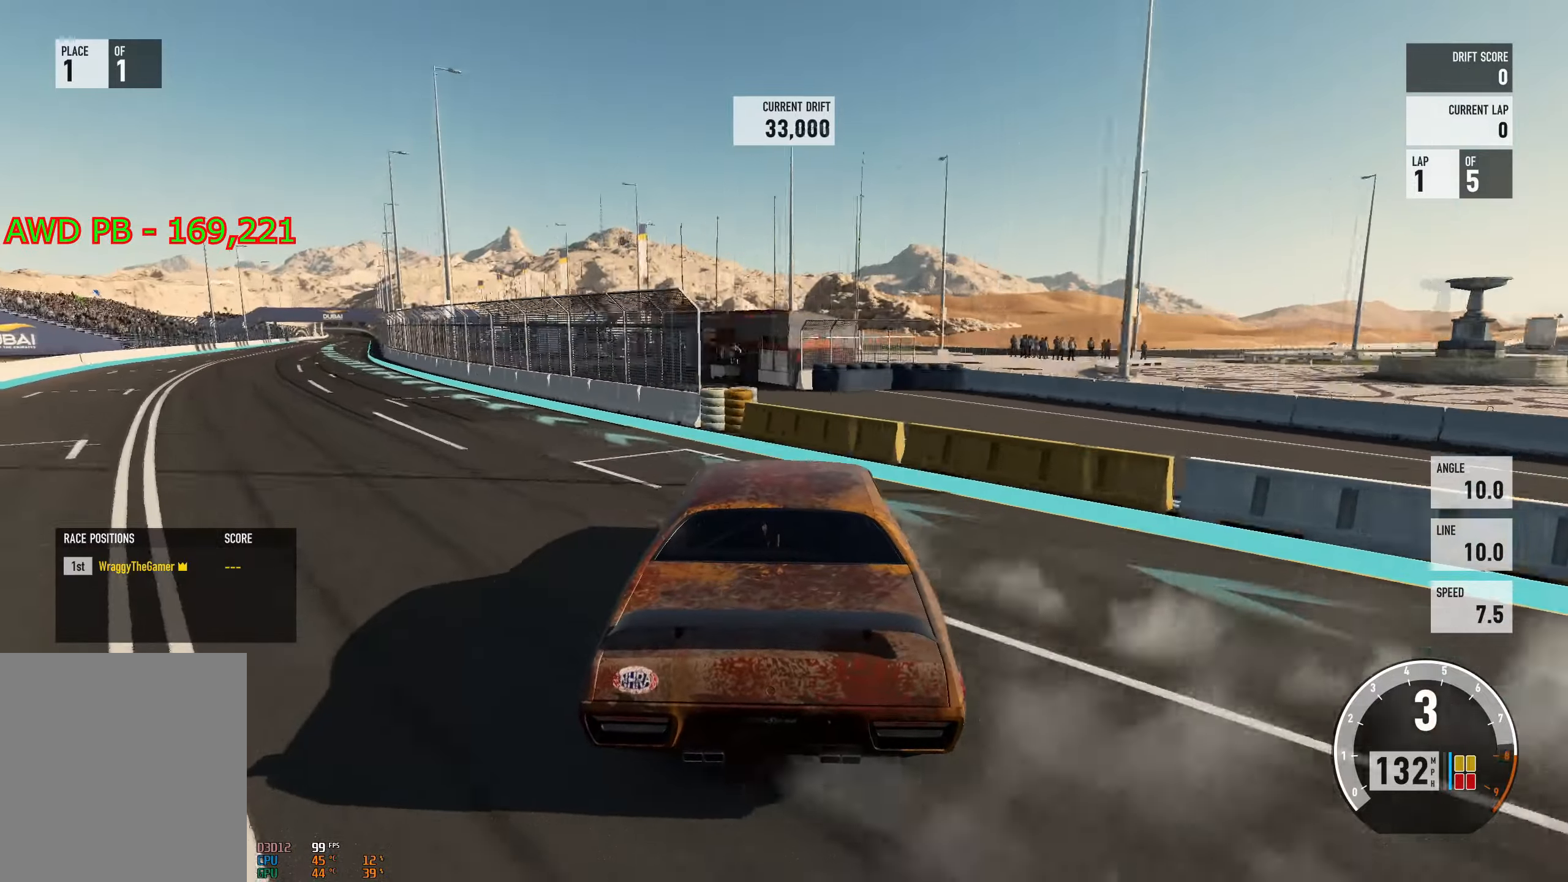
{"dt_ms": 500, "buttons": ["R2"], "left_stick": "left", "right_stick": "center", "events": [[233, "left_stick", "left"]]}
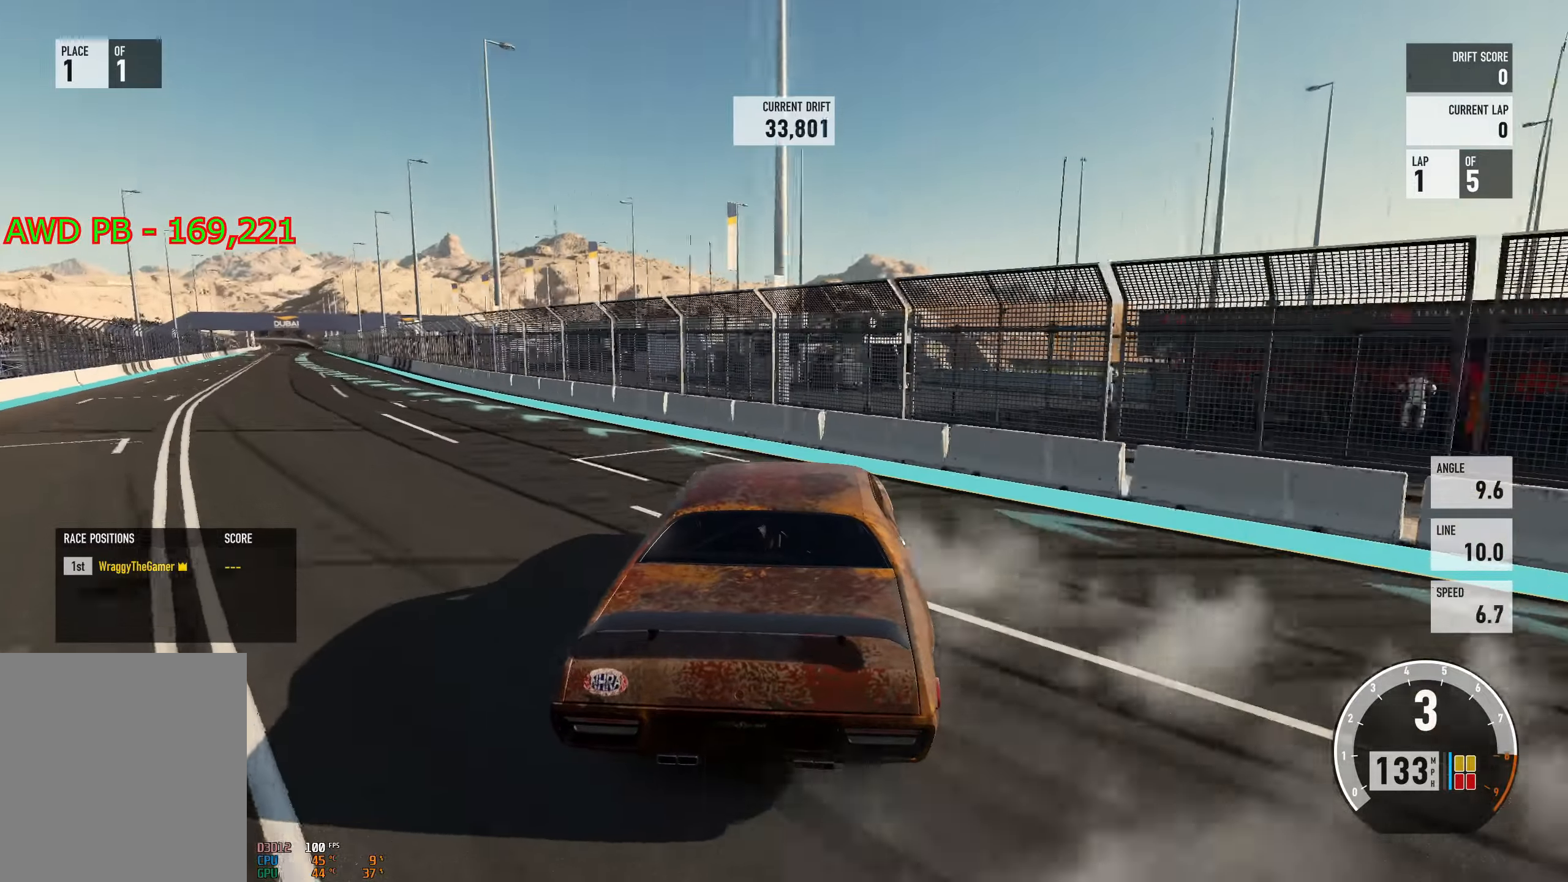
{"dt_ms": 501, "buttons": ["R2"], "left_stick": "left", "right_stick": "center", "events": [[100, "left_stick", "right"], [284, "left_stick", "center"], [351, "left_stick", "left"]]}
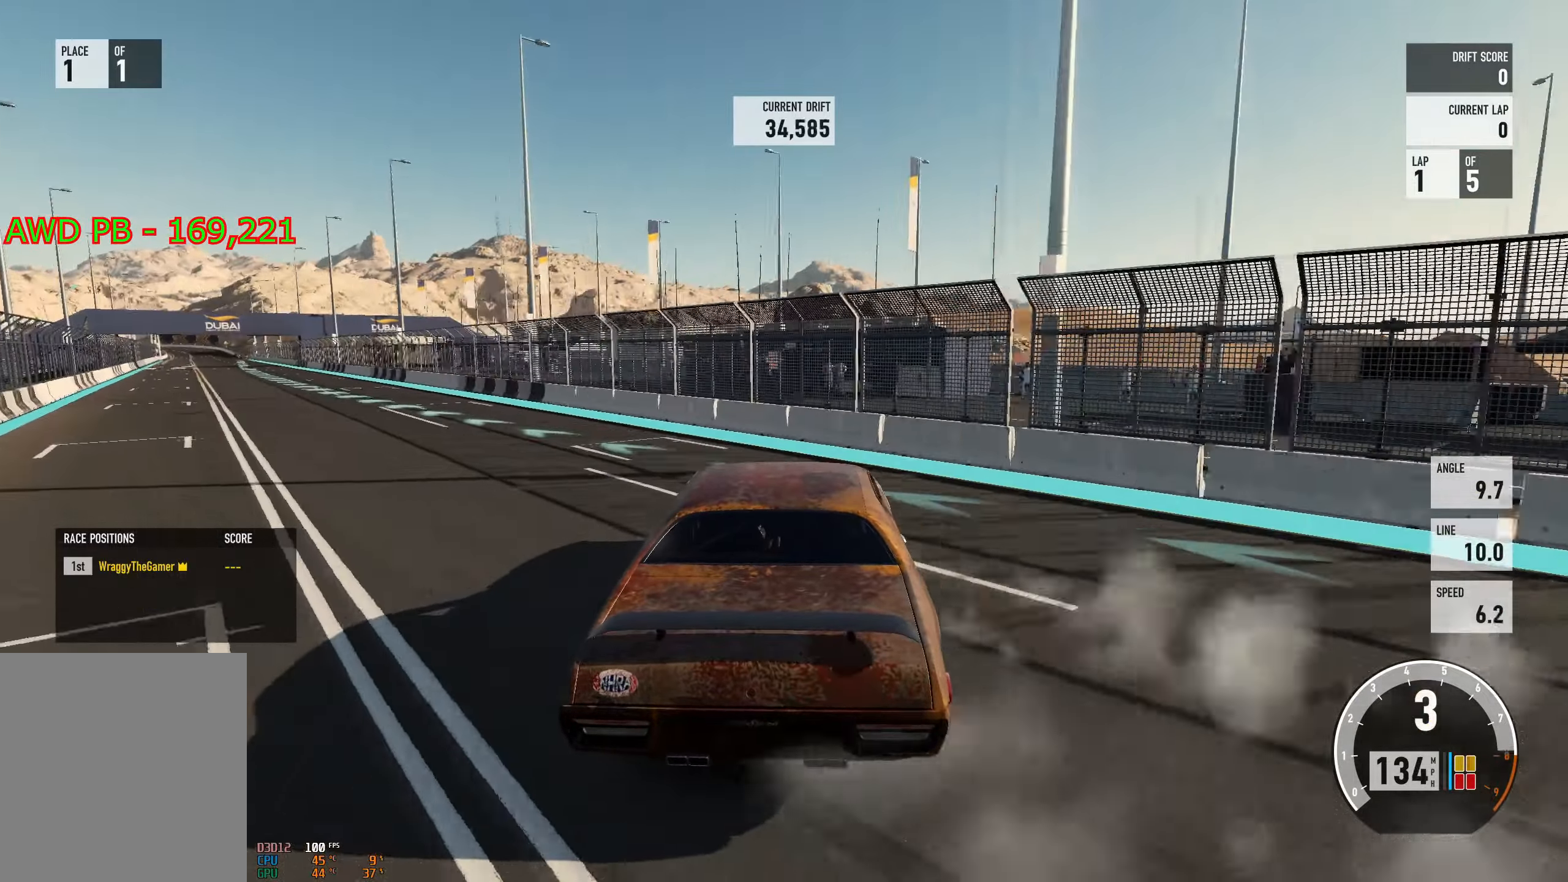
{"dt_ms": 500, "buttons": ["A", "X"], "left_stick": "right", "right_stick": "center", "events": [[267, "L2", "down"], [300, "A", "down"], [300, "left_stick", "right"], [383, "L2", "up"], [400, "X", "down"], [417, "R2", "up"]]}